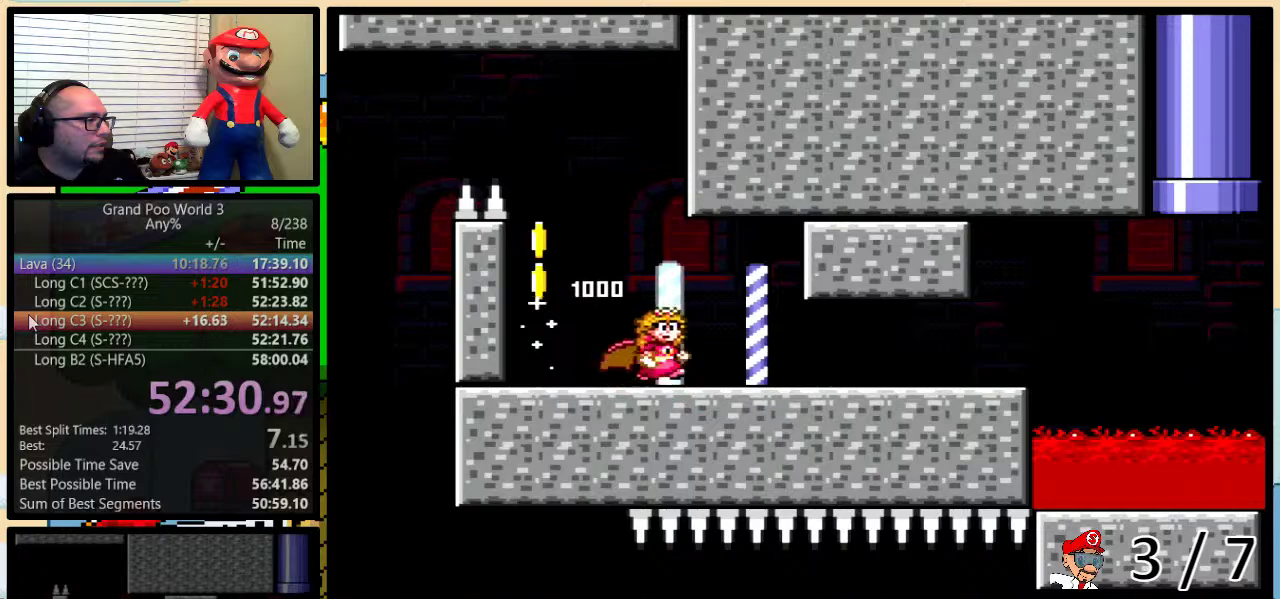
Gameplay with a controller (Nintendo layout); each line is a JSON object with the inputs held at the frame after it. "events" lists button and stick changes between this image and that frame as [ms after this image, input, new state], when the widget could be followed in between. Not read: L3 R3.
{"buttons": ["Y", "DPAD_UP", "DPAD_RIGHT"], "events": [[150, "DPAD_UP", "down"]]}
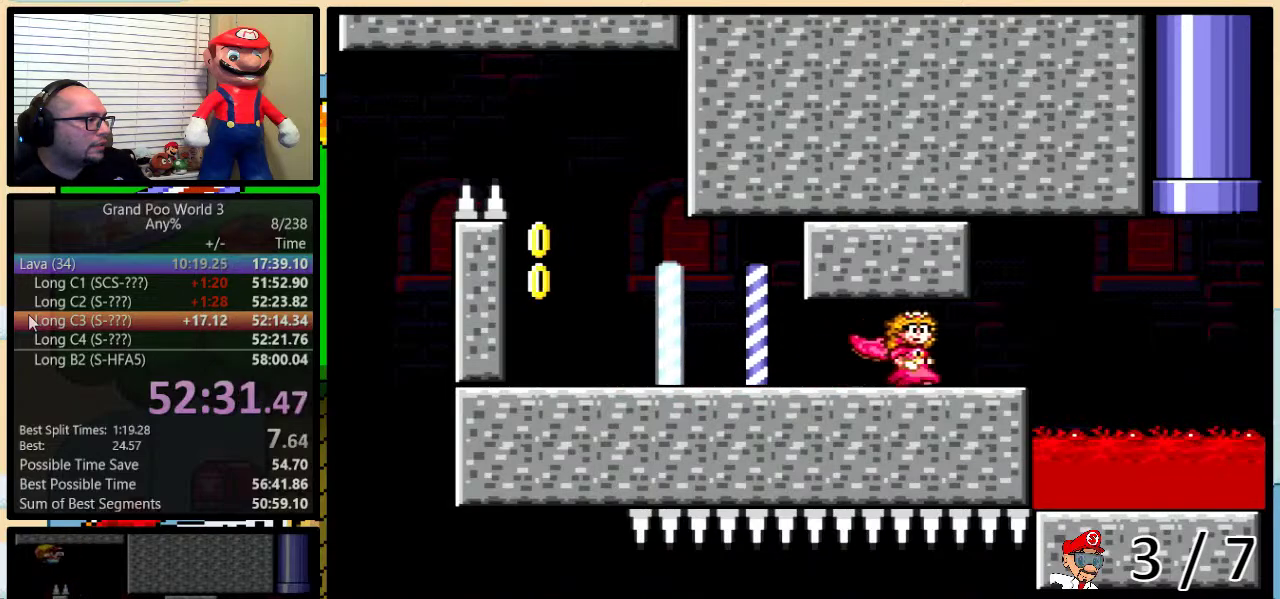
{"buttons": ["Y", "DPAD_LEFT"], "events": [[134, "DPAD_LEFT", "down"], [134, "DPAD_RIGHT", "up"], [134, "DPAD_UP", "up"]]}
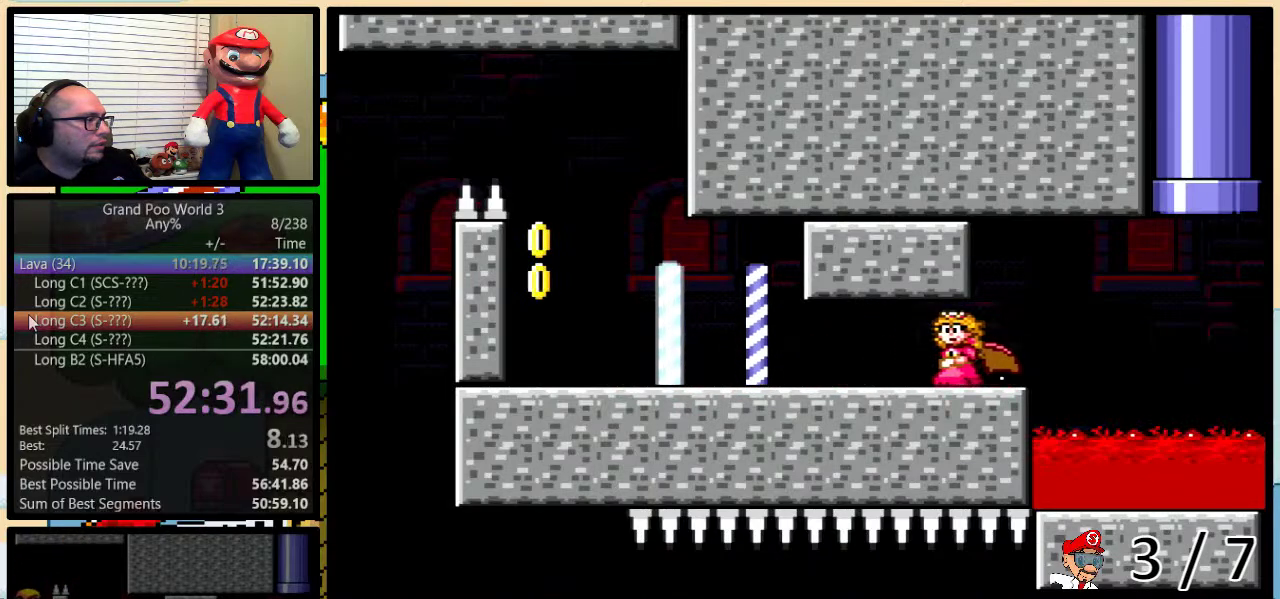
{"buttons": ["Y", "DPAD_LEFT"], "events": []}
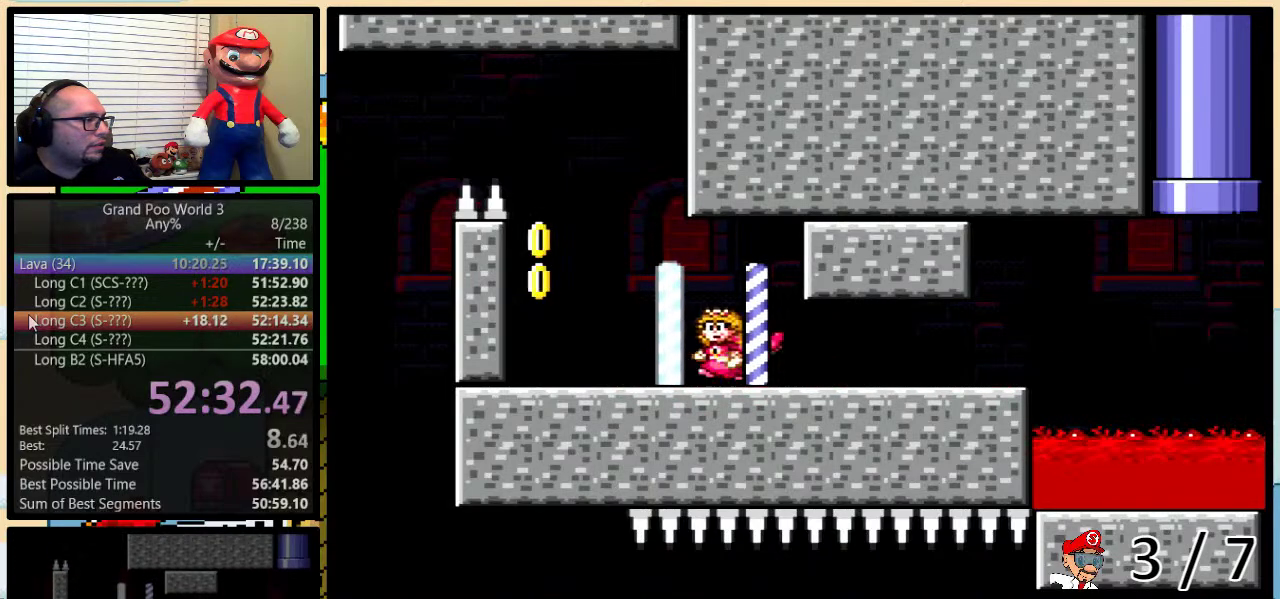
{"buttons": ["A", "B", "X", "Y", "DPAD_LEFT"], "events": [[234, "B", "down"], [351, "DPAD_LEFT", "up"], [351, "DPAD_RIGHT", "down"], [467, "A", "down"], [467, "DPAD_LEFT", "down"], [467, "DPAD_RIGHT", "up"], [467, "X", "down"]]}
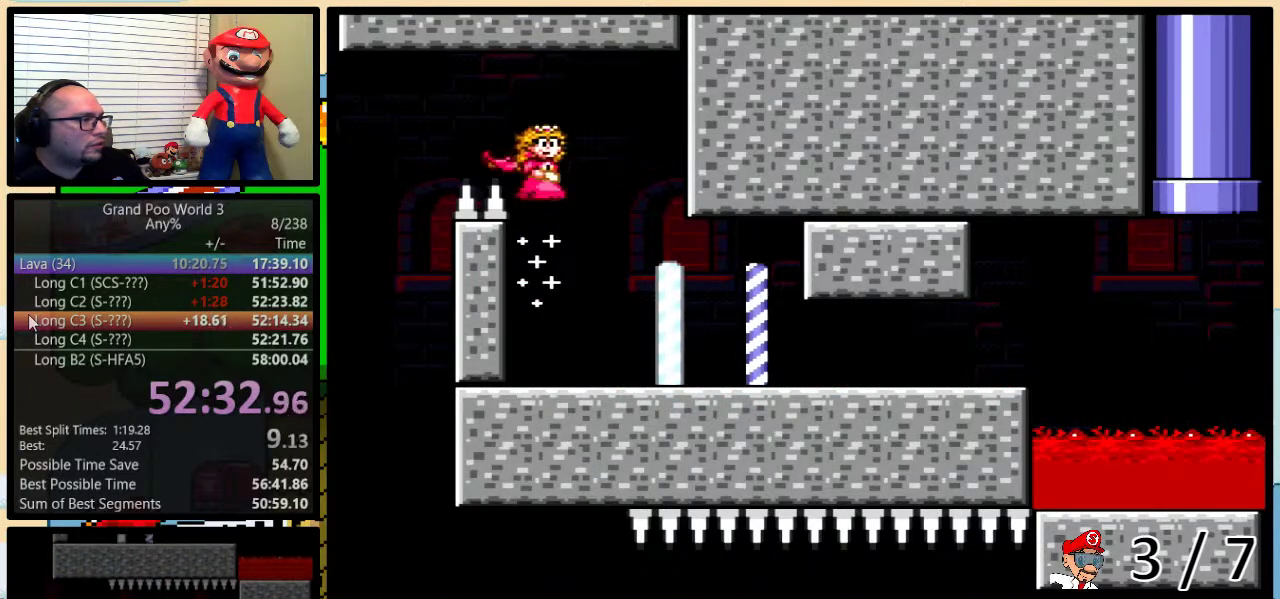
{"buttons": ["Y"], "events": [[66, "A", "up"], [100, "B", "up"], [133, "X", "up"], [317, "DPAD_LEFT", "up"]]}
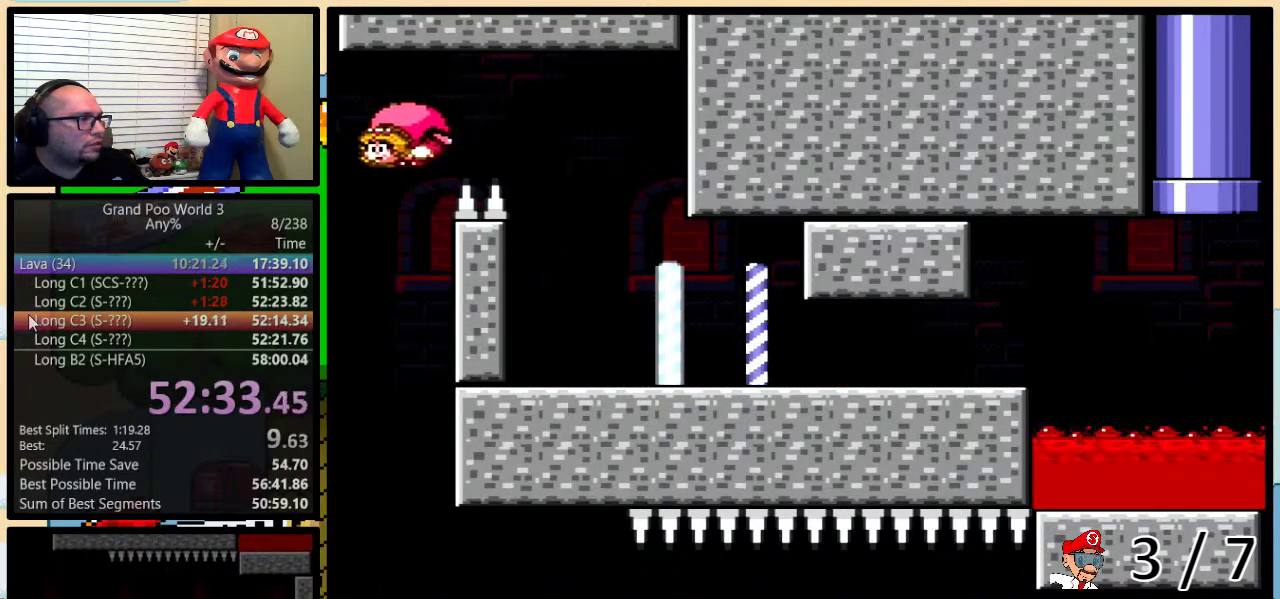
{"buttons": ["Y"], "events": [[150, "X", "down"], [250, "X", "up"]]}
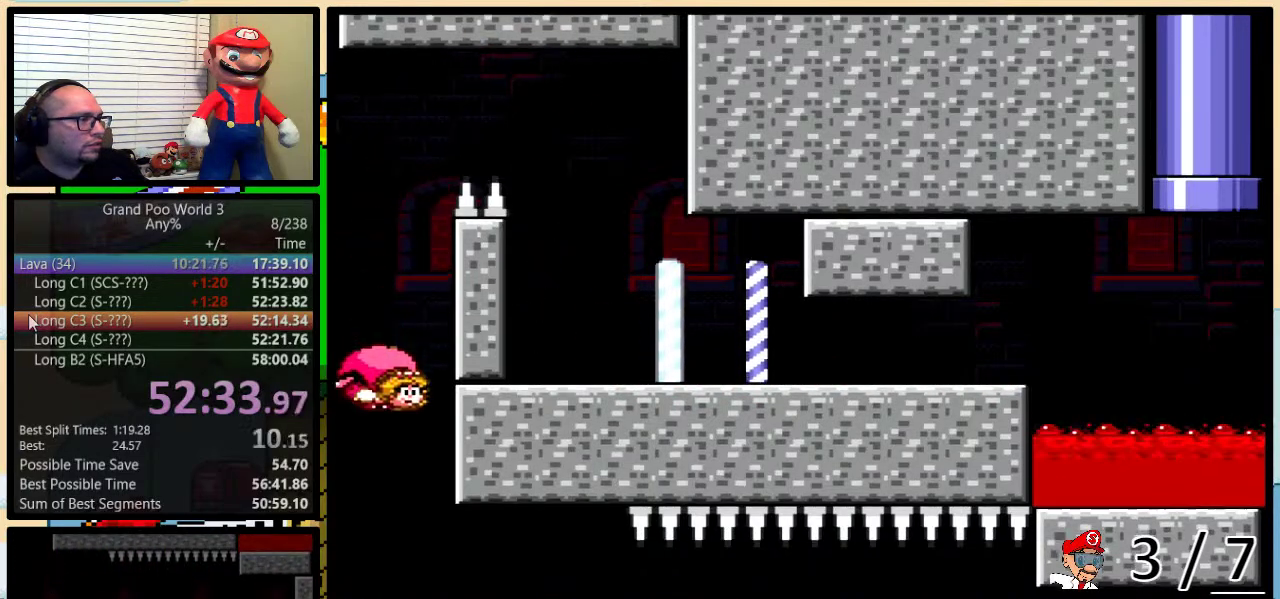
{"buttons": ["Y"], "events": [[217, "DPAD_RIGHT", "down"], [317, "DPAD_RIGHT", "up"]]}
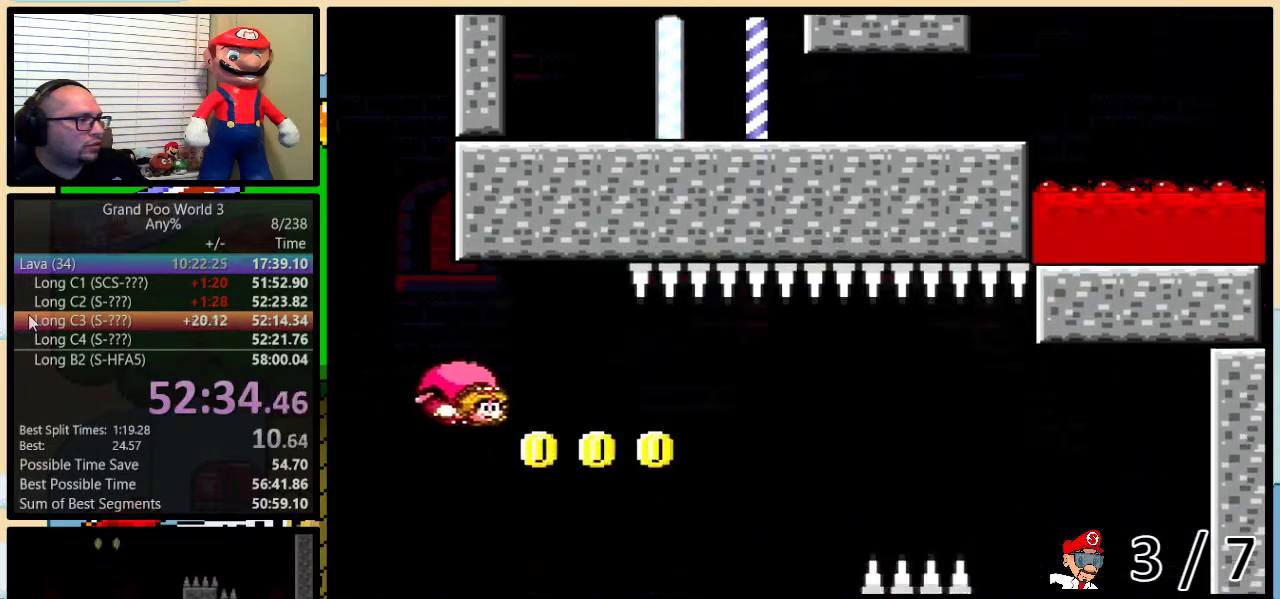
{"buttons": ["Y", "DPAD_RIGHT"], "events": [[234, "DPAD_LEFT", "down"], [434, "DPAD_LEFT", "up"], [467, "DPAD_RIGHT", "down"]]}
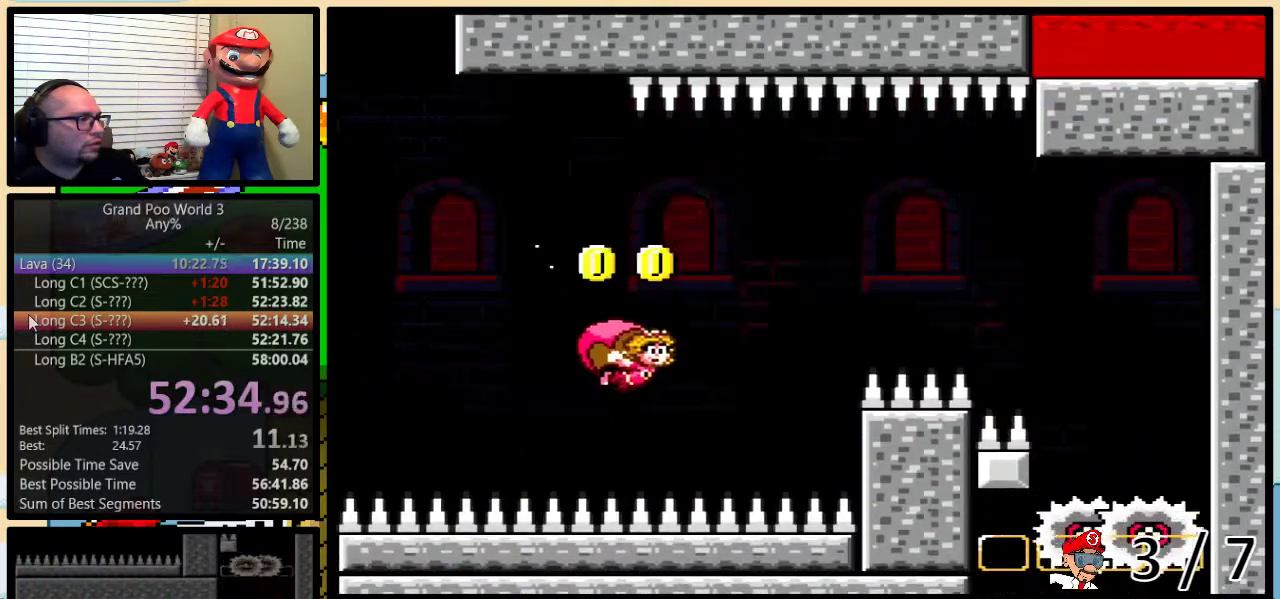
{"buttons": ["Y", "DPAD_RIGHT"], "events": []}
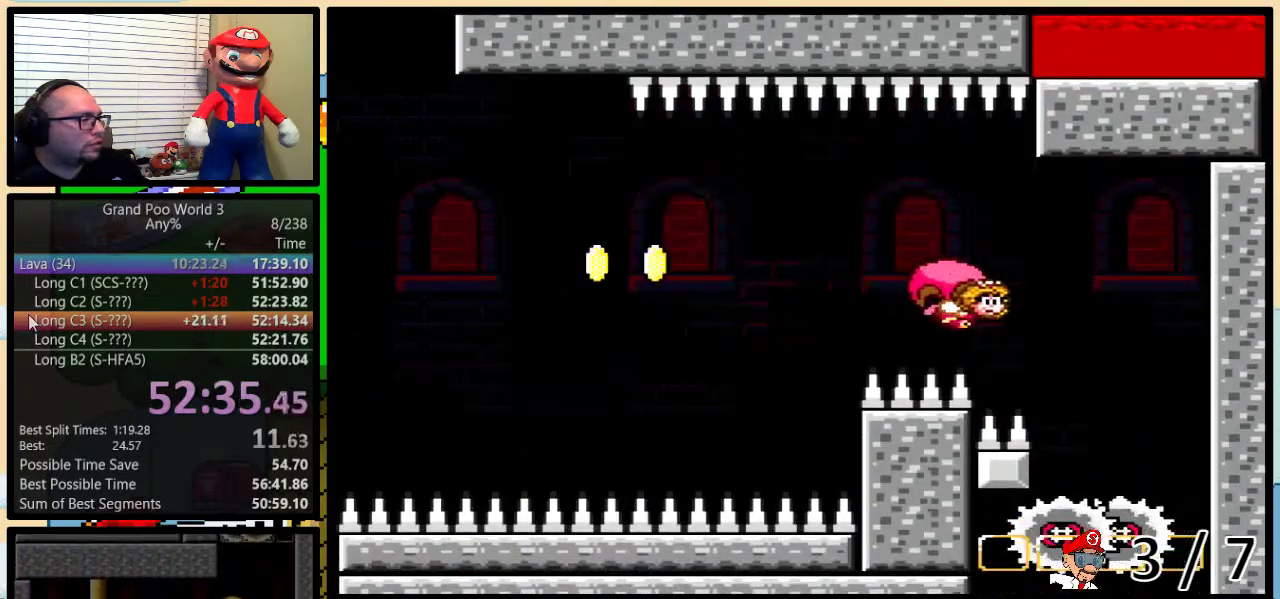
{"buttons": ["Y", "DPAD_UP", "DPAD_RIGHT"], "events": [[467, "DPAD_UP", "down"]]}
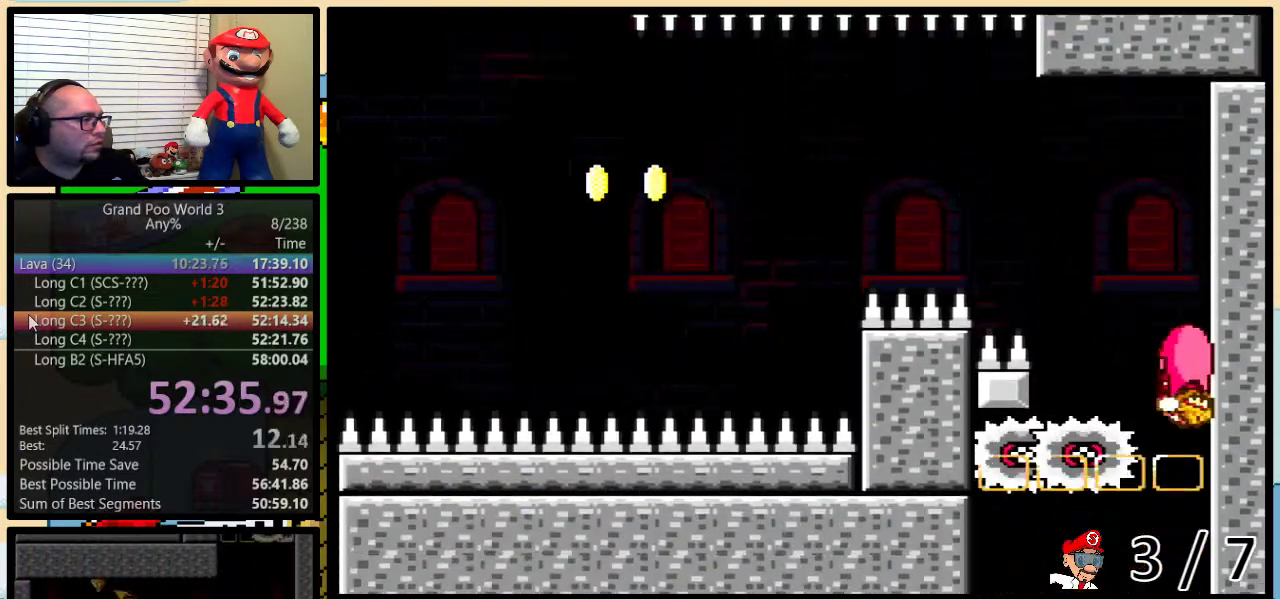
{"buttons": ["Y"], "events": [[33, "DPAD_UP", "up"], [100, "DPAD_RIGHT", "up"], [133, "X", "down"], [217, "DPAD_LEFT", "down"], [217, "X", "up"], [367, "DPAD_LEFT", "up"]]}
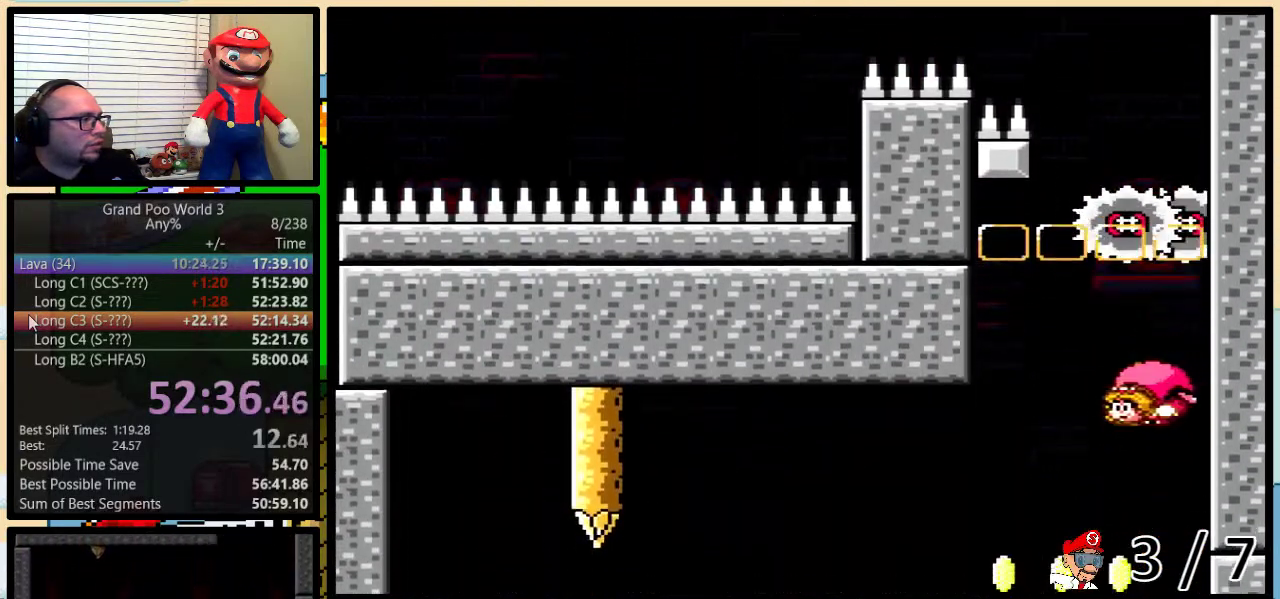
{"buttons": ["Y", "DPAD_RIGHT"], "events": [[351, "DPAD_RIGHT", "down"], [351, "DPAD_UP", "down"], [417, "DPAD_UP", "up"]]}
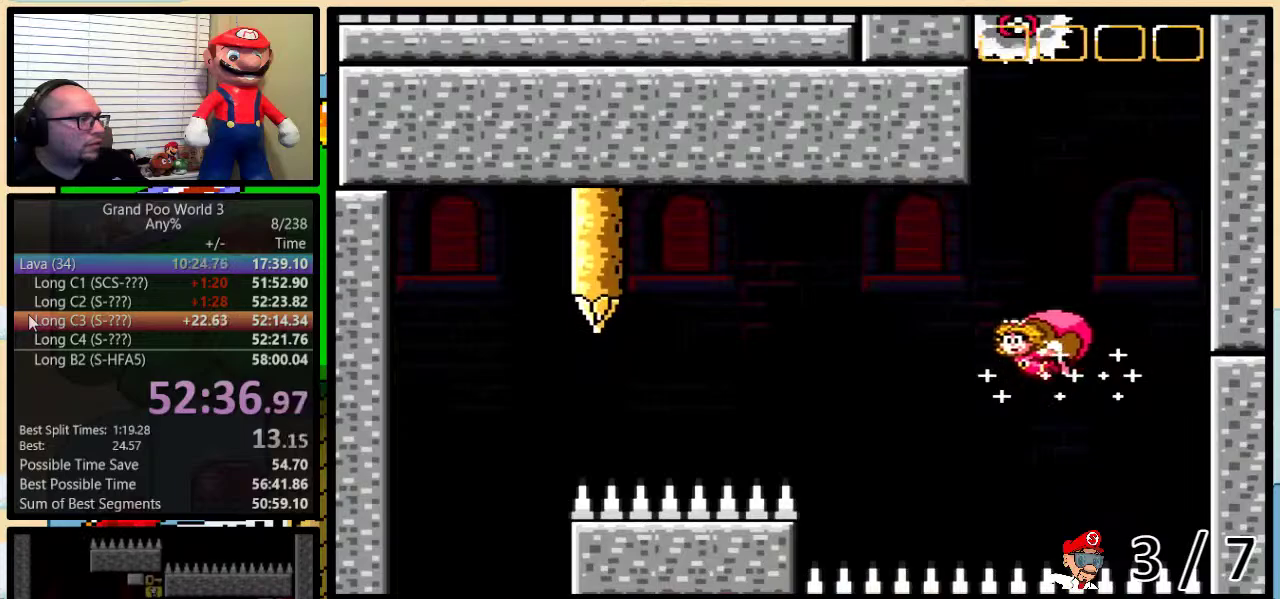
{"buttons": ["Y"], "events": [[16, "DPAD_RIGHT", "up"], [50, "DPAD_LEFT", "down"], [217, "DPAD_LEFT", "up"], [333, "X", "down"], [433, "X", "up"]]}
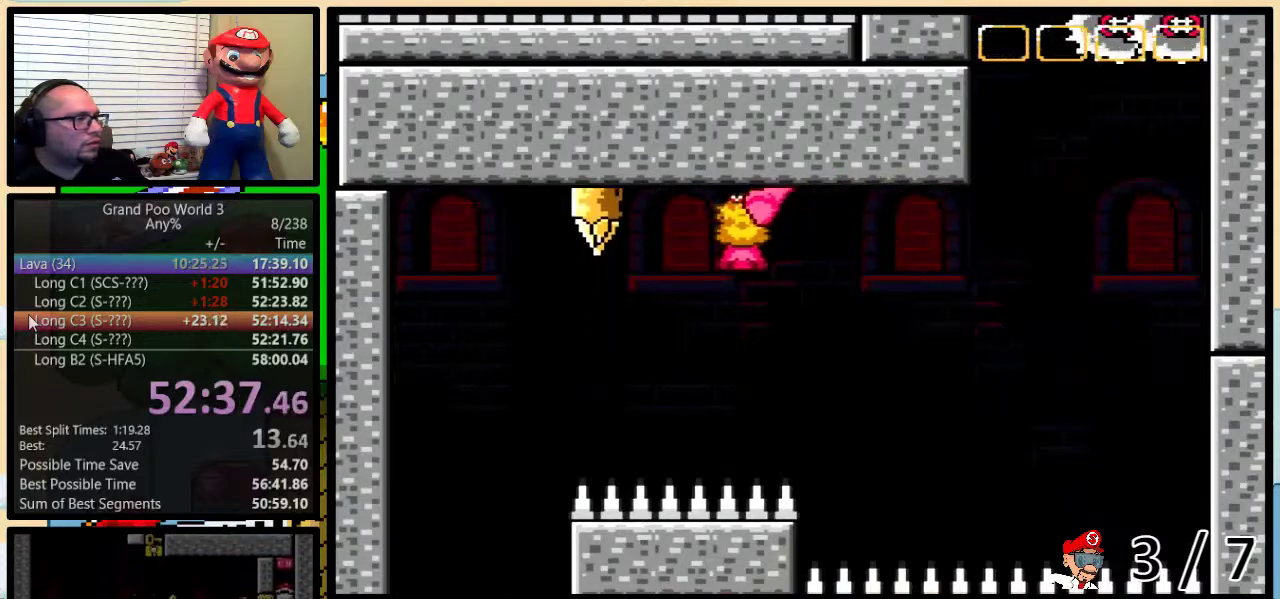
{"buttons": ["Y", "DPAD_UP", "DPAD_RIGHT"], "events": [[301, "DPAD_RIGHT", "down"], [334, "DPAD_UP", "down"]]}
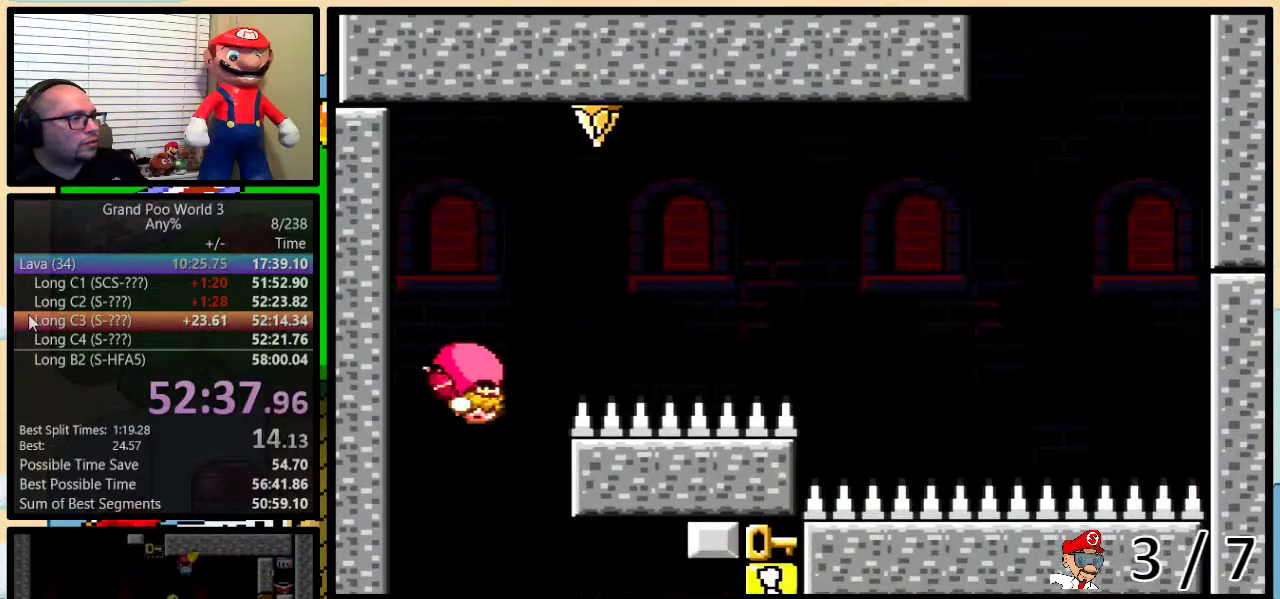
{"buttons": ["Y", "DPAD_RIGHT"], "events": [[200, "DPAD_UP", "up"]]}
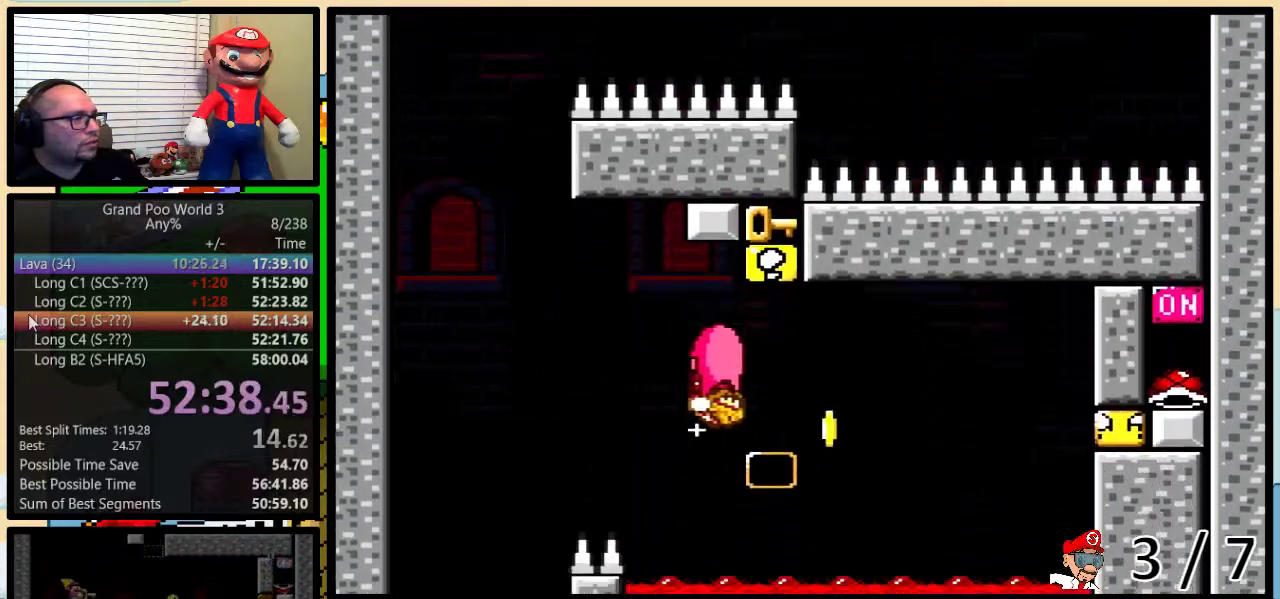
{"buttons": ["X", "Y", "DPAD_LEFT"], "events": [[117, "DPAD_LEFT", "down"], [117, "DPAD_RIGHT", "up"], [434, "X", "down"]]}
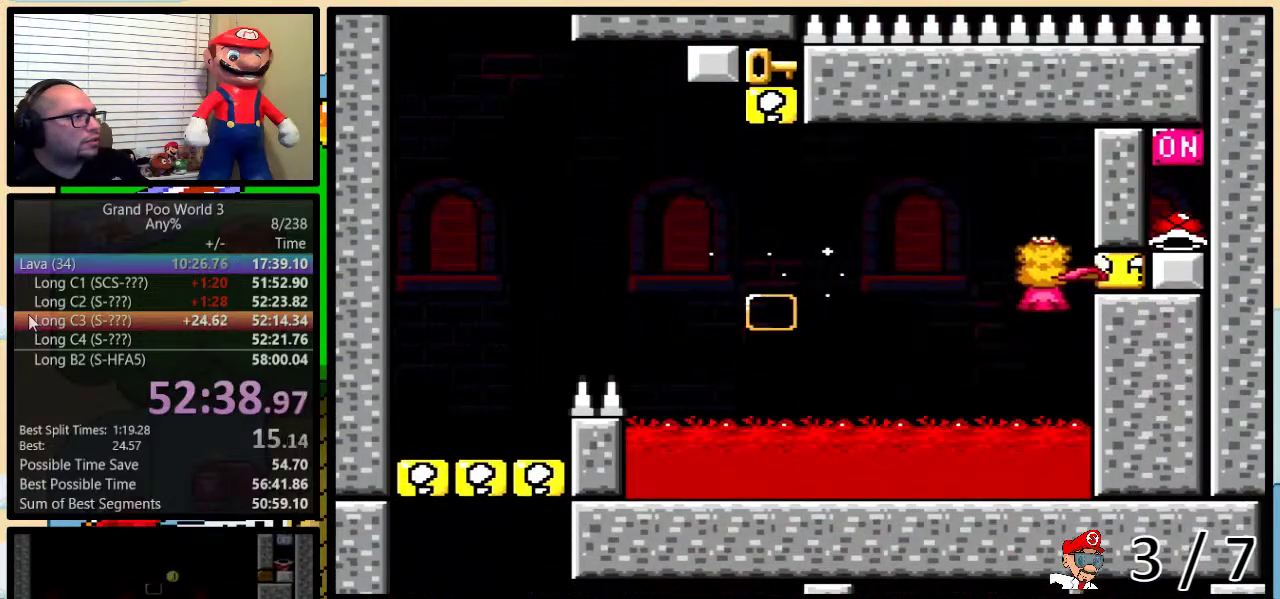
{"buttons": ["Y", "DPAD_LEFT"], "events": [[66, "X", "up"], [250, "X", "down"], [350, "X", "up"]]}
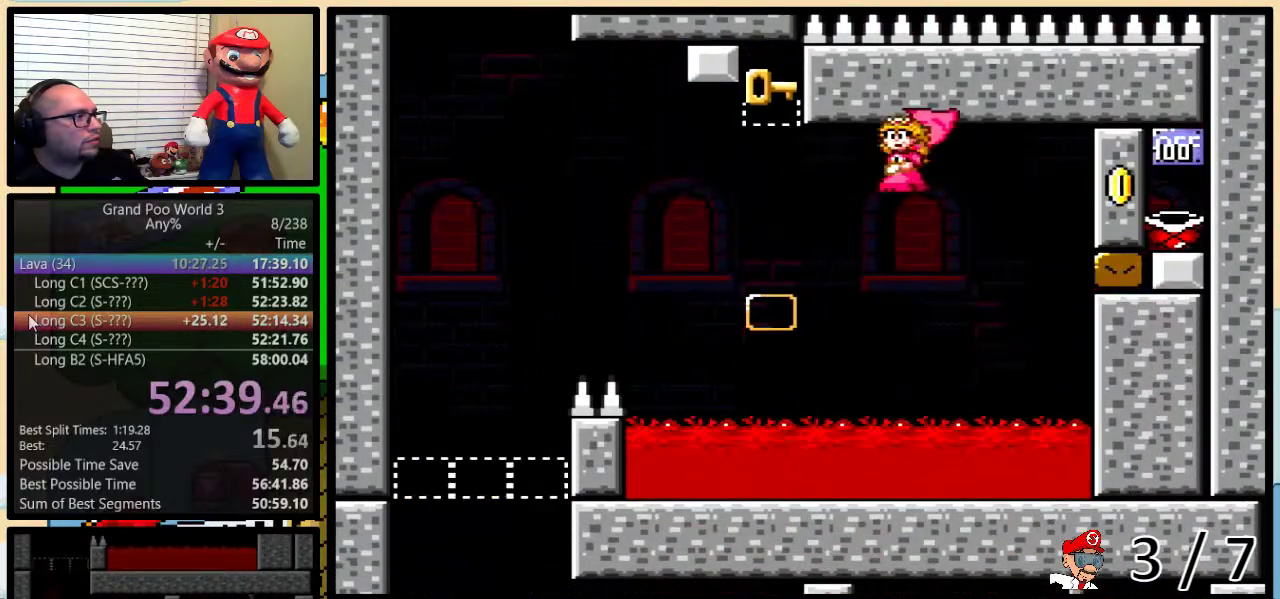
{"buttons": ["Y"], "events": [[434, "DPAD_LEFT", "up"]]}
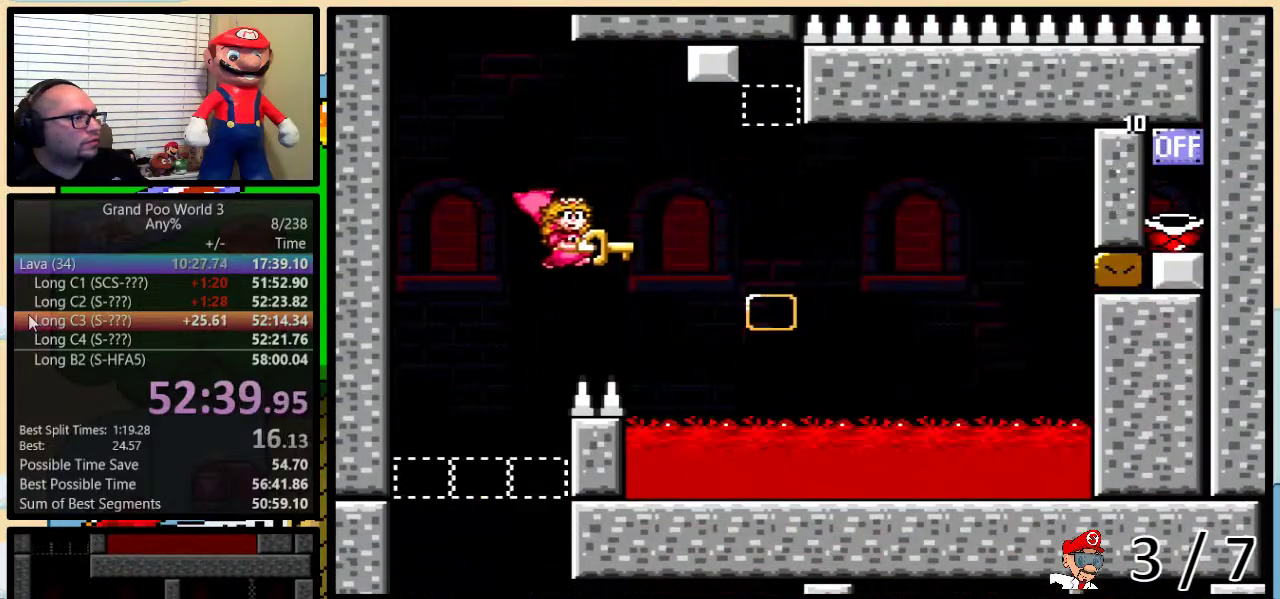
{"buttons": ["Y", "DPAD_UP", "DPAD_RIGHT"], "events": [[433, "DPAD_RIGHT", "down"], [467, "DPAD_UP", "down"]]}
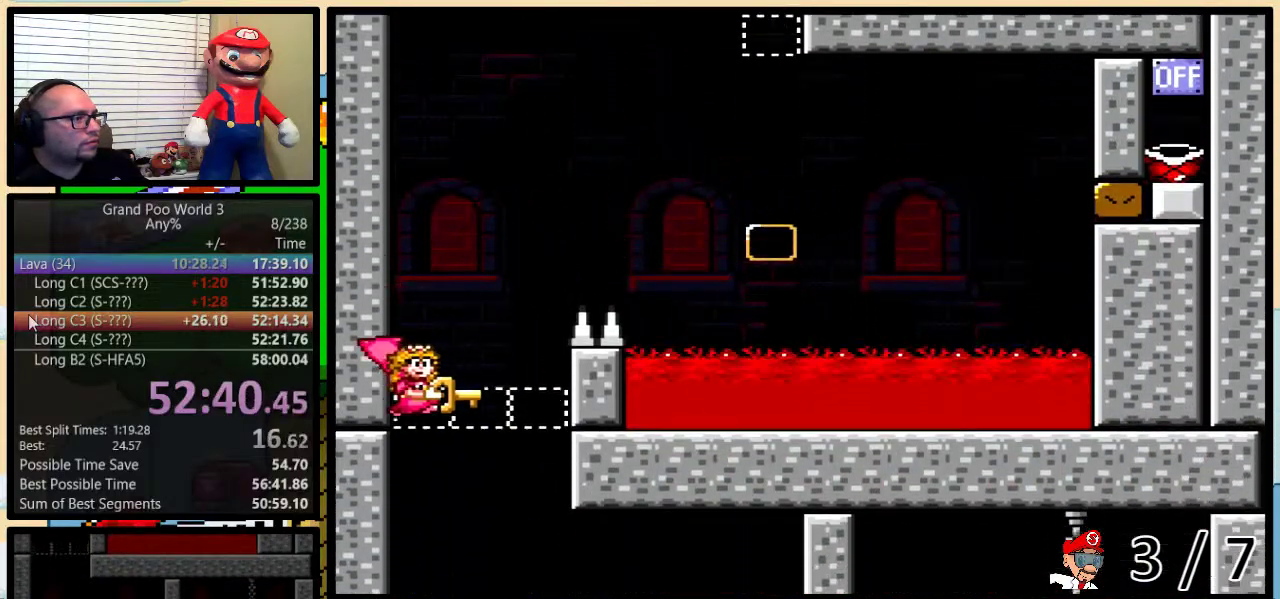
{"buttons": ["Y", "DPAD_LEFT"], "events": [[67, "DPAD_UP", "up"], [134, "DPAD_RIGHT", "up"], [501, "DPAD_LEFT", "down"]]}
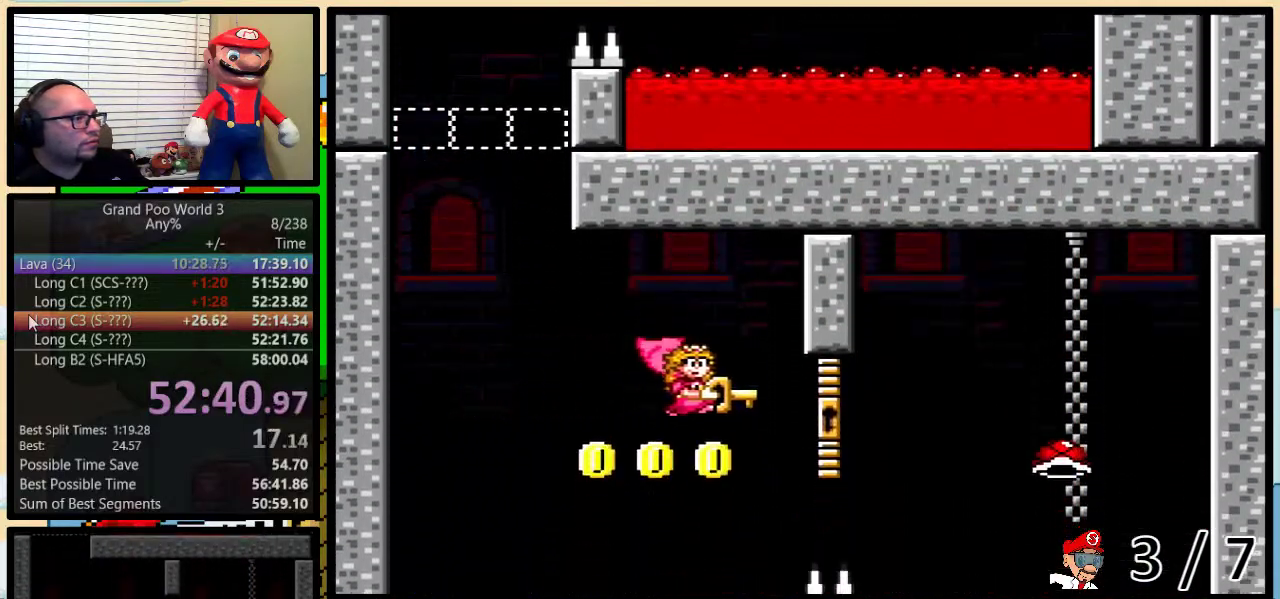
{"buttons": ["Y"], "events": [[200, "DPAD_LEFT", "up"], [233, "DPAD_RIGHT", "down"], [350, "DPAD_RIGHT", "up"], [383, "X", "down"], [450, "X", "up"]]}
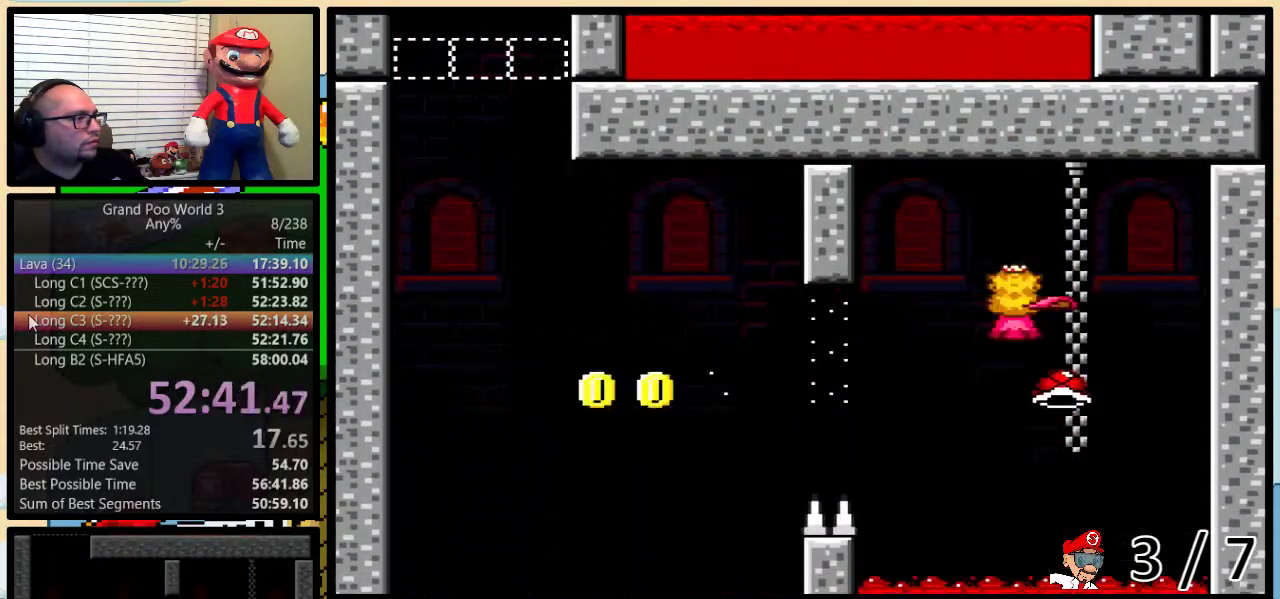
{"buttons": ["Y"], "events": [[84, "DPAD_LEFT", "down"], [367, "DPAD_LEFT", "up"]]}
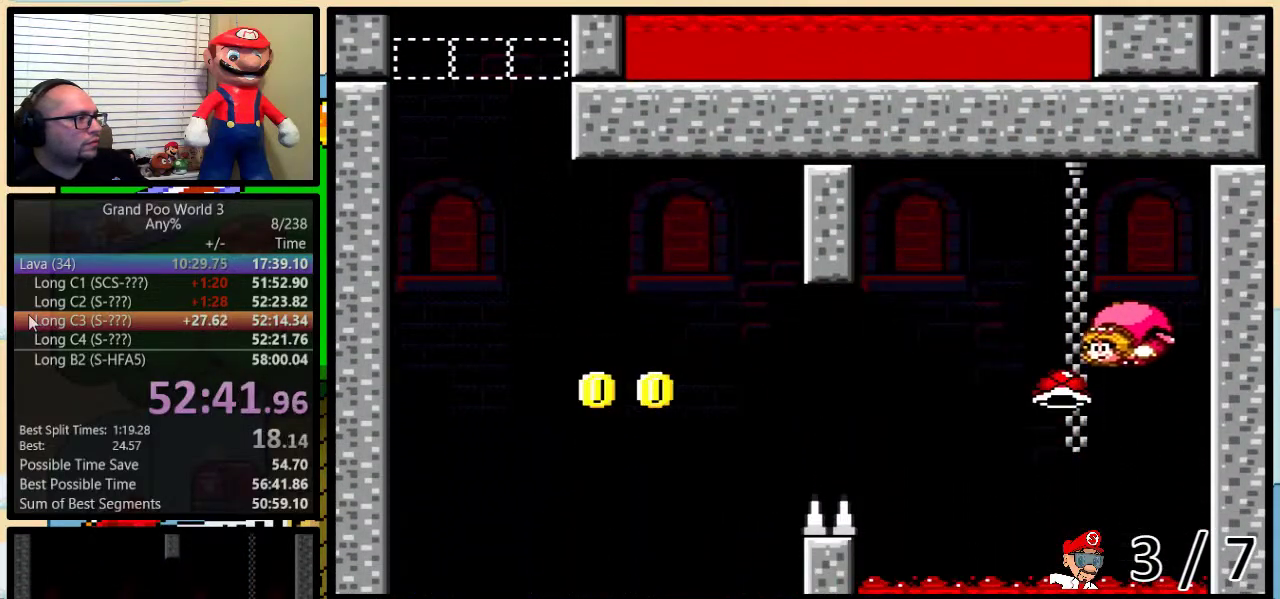
{"buttons": ["X", "Y", "DPAD_LEFT"], "events": [[100, "DPAD_RIGHT", "down"], [267, "DPAD_RIGHT", "up"], [300, "DPAD_LEFT", "down"], [433, "X", "down"]]}
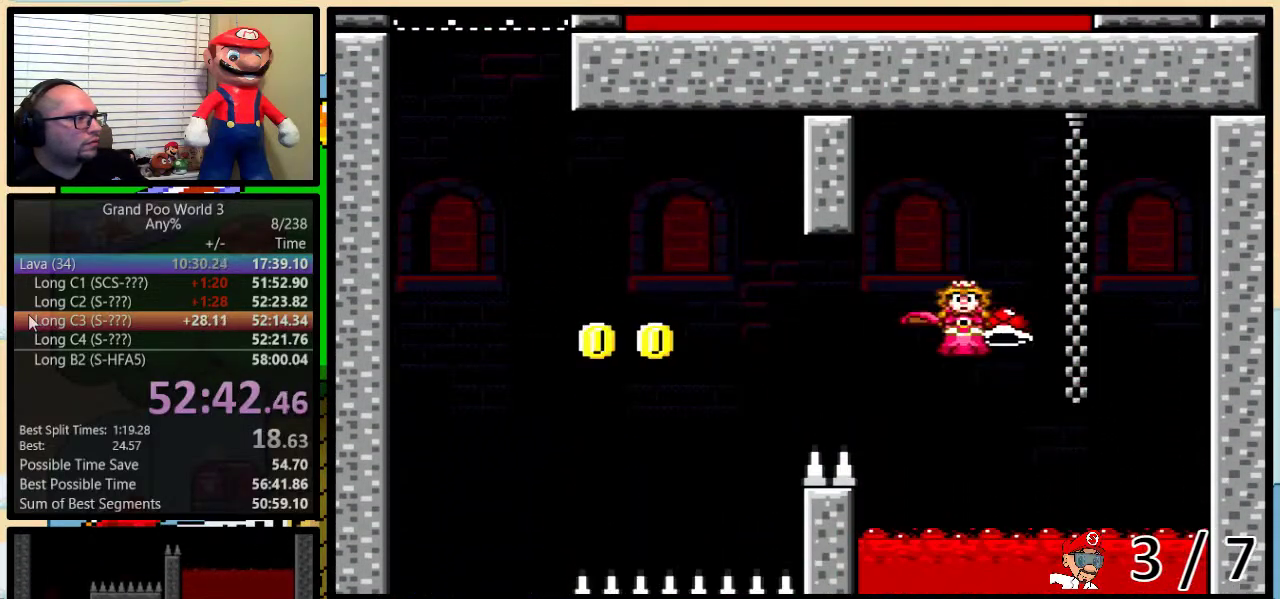
{"buttons": ["Y"], "events": [[34, "X", "up"], [67, "DPAD_LEFT", "up"]]}
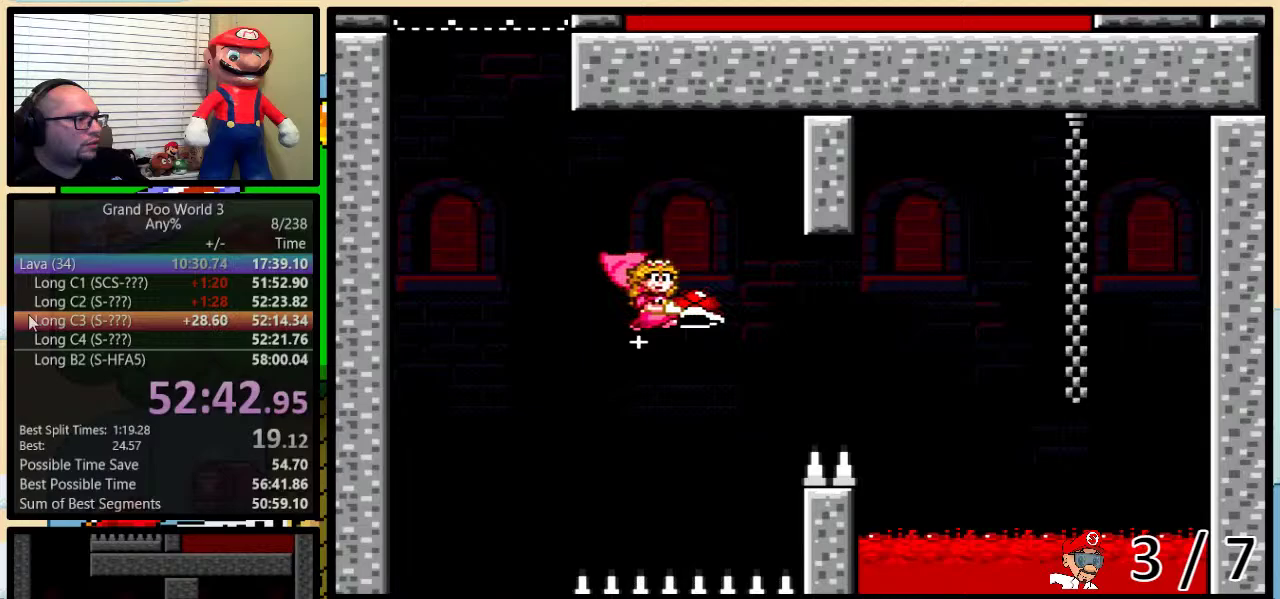
{"buttons": ["Y"], "events": []}
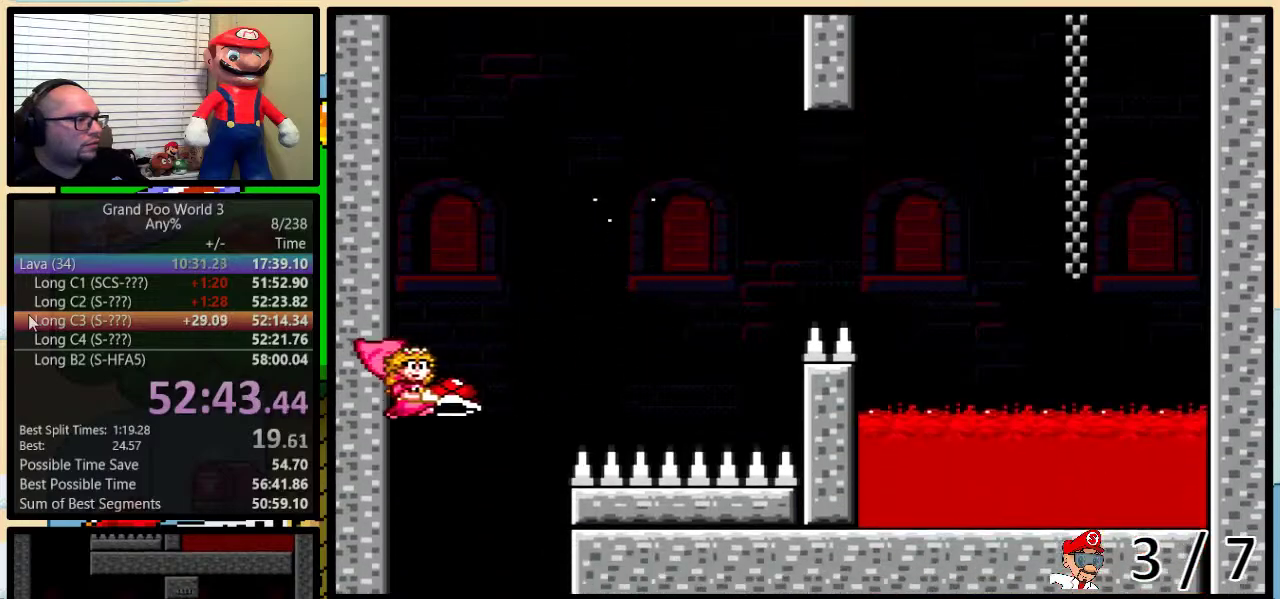
{"buttons": ["Y", "DPAD_RIGHT"], "events": [[300, "DPAD_RIGHT", "down"]]}
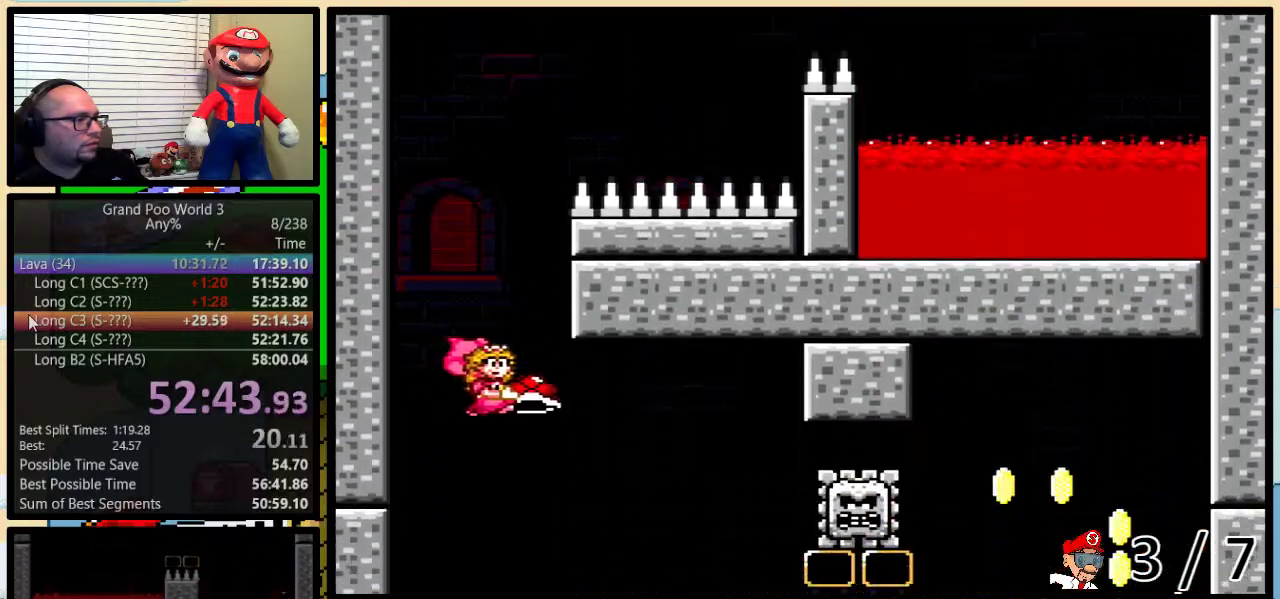
{"buttons": ["Y", "DPAD_RIGHT"], "events": [[117, "DPAD_LEFT", "down"], [117, "DPAD_RIGHT", "up"], [450, "DPAD_LEFT", "up"], [450, "DPAD_RIGHT", "down"]]}
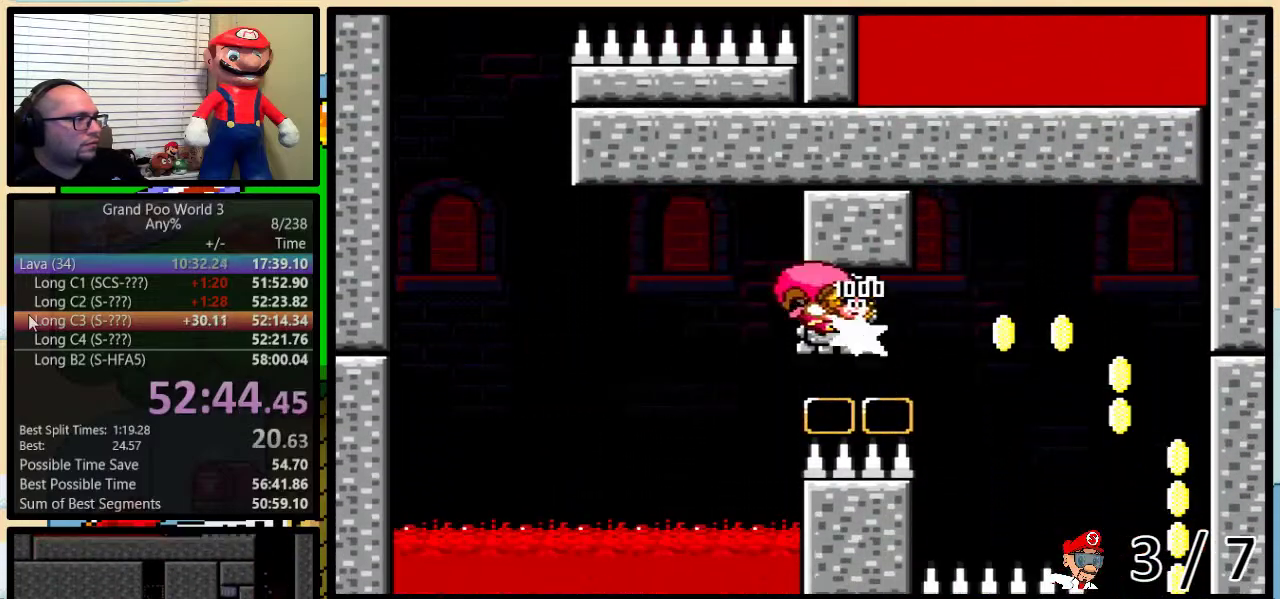
{"buttons": ["Y", "DPAD_RIGHT"], "events": []}
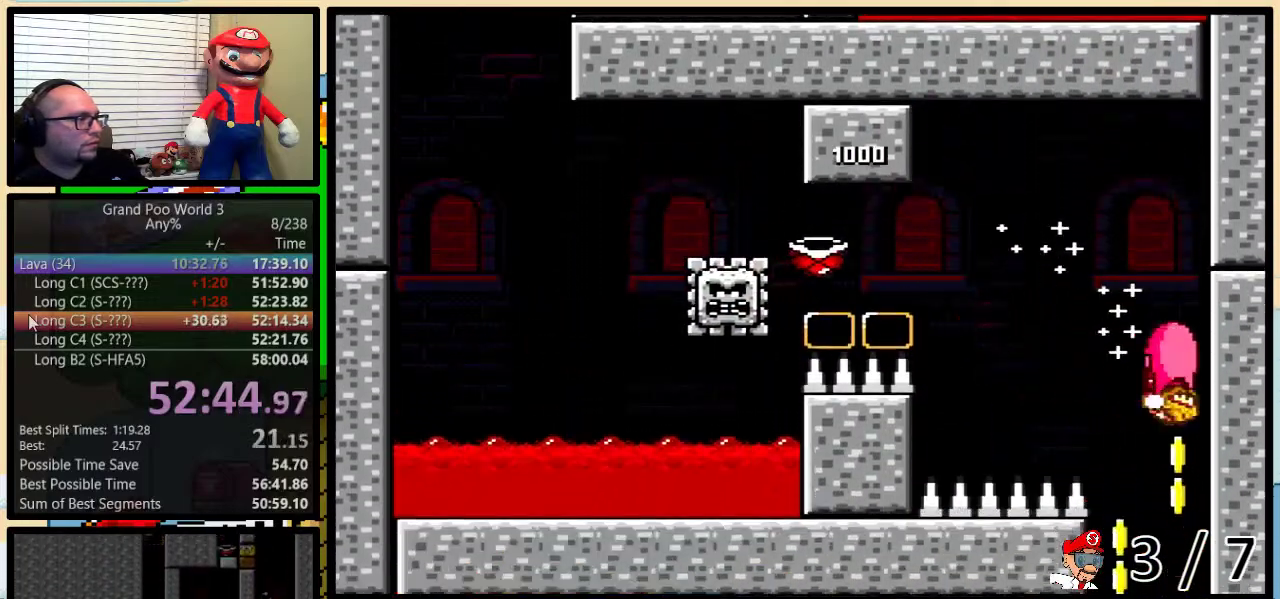
{"buttons": ["Y", "DPAD_LEFT"], "events": [[33, "X", "down"], [67, "DPAD_LEFT", "down"], [67, "DPAD_RIGHT", "up"], [117, "X", "up"]]}
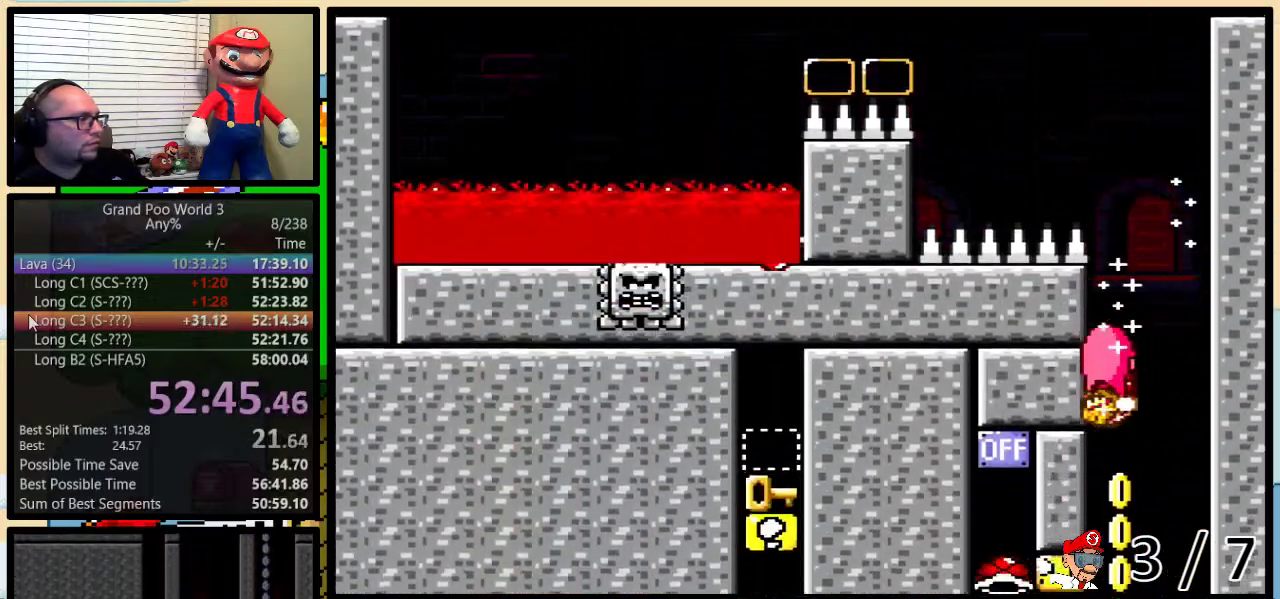
{"buttons": ["Y", "DPAD_RIGHT"], "events": [[166, "X", "down"], [233, "DPAD_LEFT", "up"], [233, "DPAD_RIGHT", "down"], [300, "X", "up"]]}
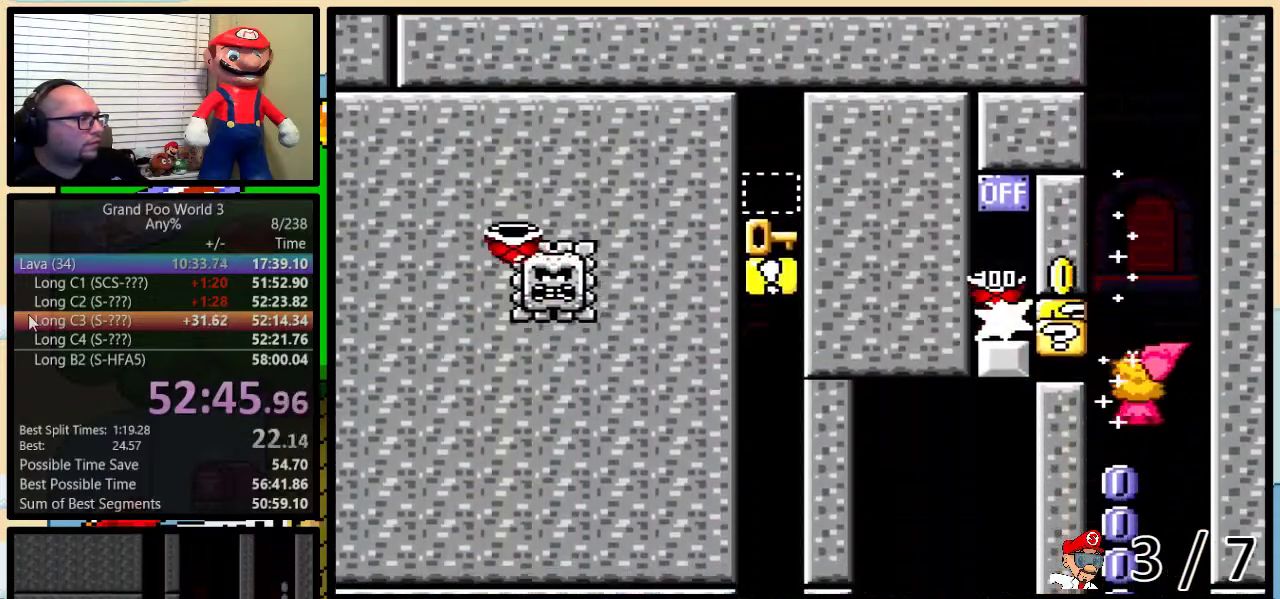
{"buttons": ["Y", "DPAD_RIGHT"], "events": []}